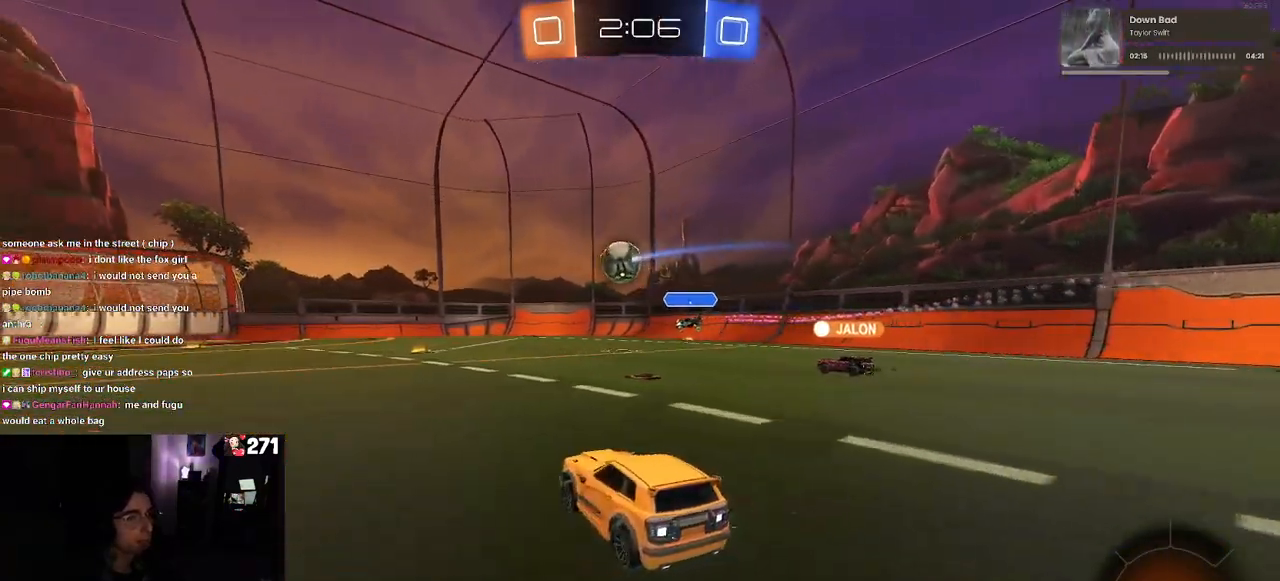
Gameplay with a controller (PlayStation layout); each line is a JSON object with the inputs held at the frame after it. "events" lists button and stick changes between this image and that frame as [ms after this image, input, new state], when the widget could be followed in between.
{"buttons": ["R2"], "left_stick": "center", "right_stick": "center", "events": [[50, "left_stick", "right"], [117, "left_stick", "center"], [283, "left_stick", "right"], [383, "left_stick", "center"]]}
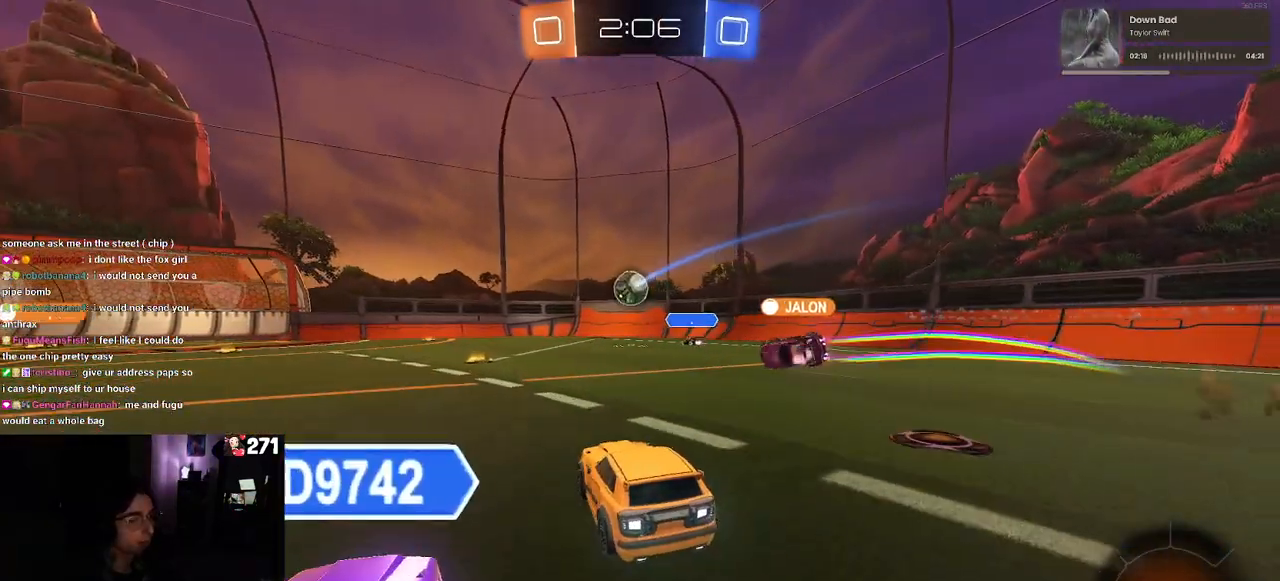
{"buttons": ["R2"], "left_stick": "center", "right_stick": "center", "events": [[50, "left_stick", "left"], [167, "left_stick", "center"]]}
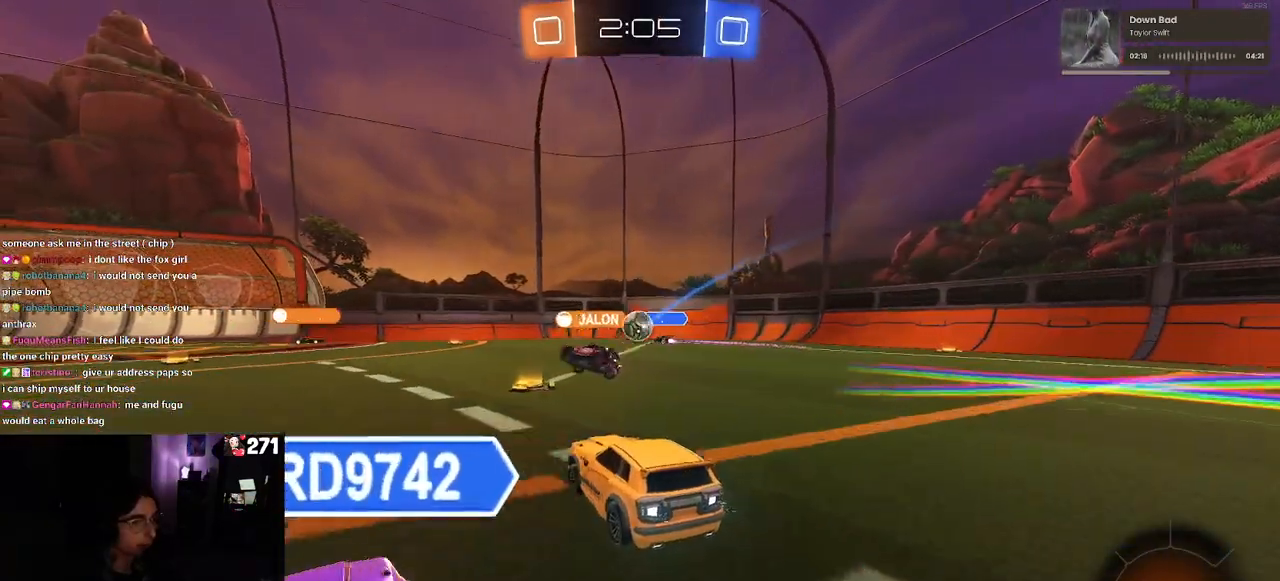
{"buttons": ["R2"], "left_stick": "left", "right_stick": "center", "events": [[350, "left_stick", "left"]]}
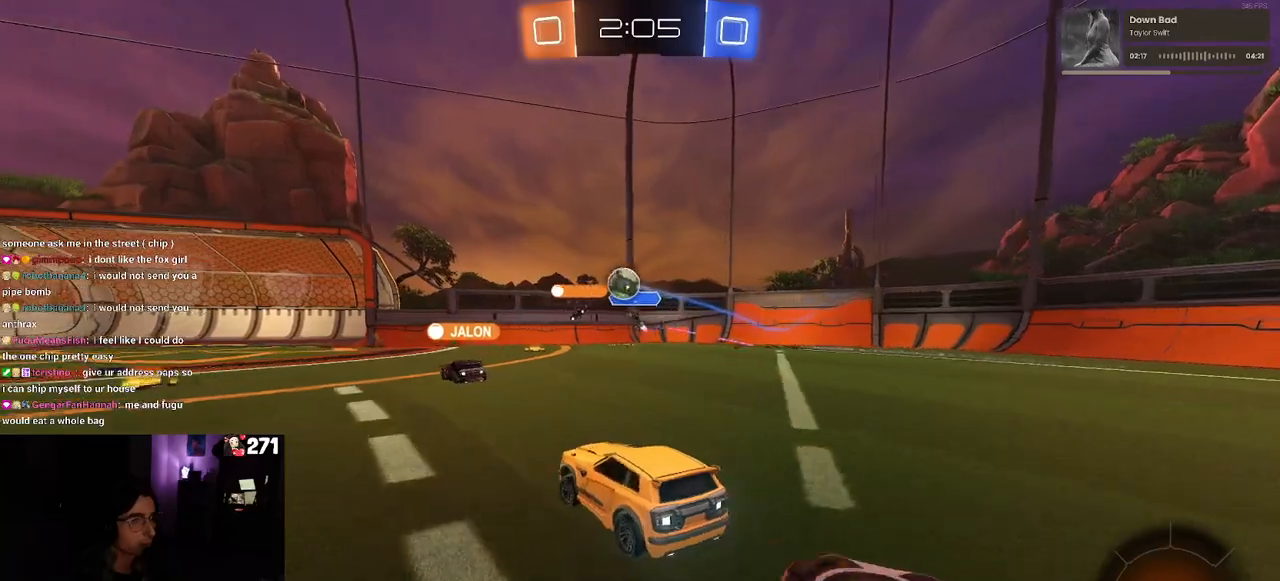
{"buttons": ["TRIANGLE", "R2"], "left_stick": "right", "right_stick": "center", "events": [[300, "left_stick", "center"], [483, "left_stick", "right"], [500, "TRIANGLE", "down"]]}
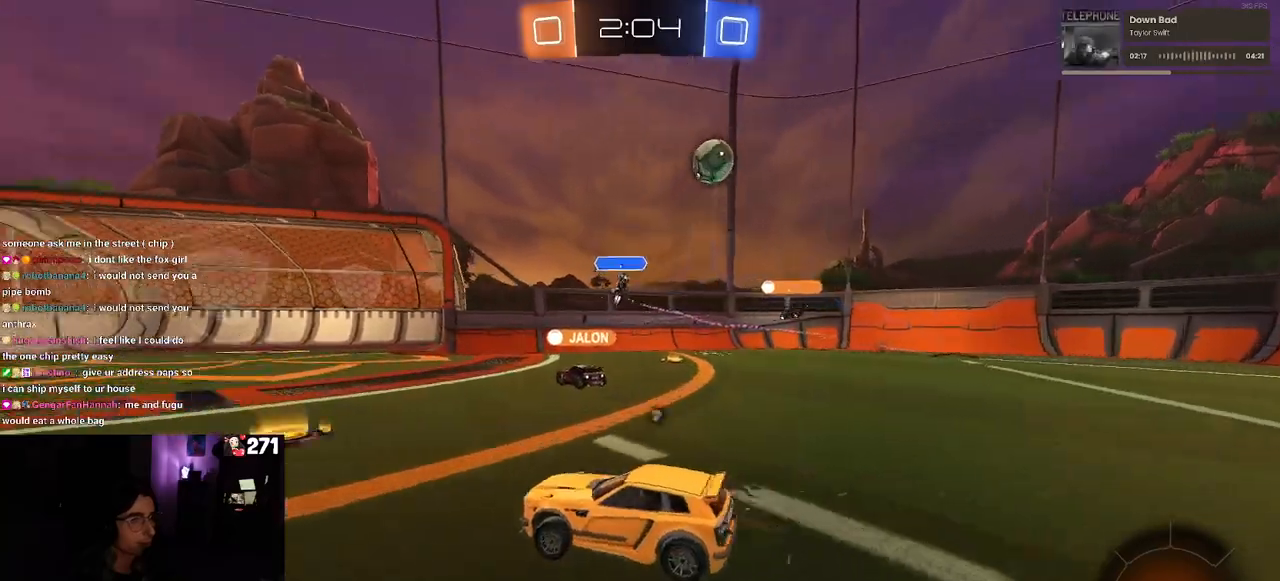
{"buttons": ["R2"], "left_stick": "left", "right_stick": "center", "events": [[133, "TRIANGLE", "up"], [133, "left_stick", "center"], [250, "left_stick", "left"], [383, "left_stick", "center"], [450, "left_stick", "left"]]}
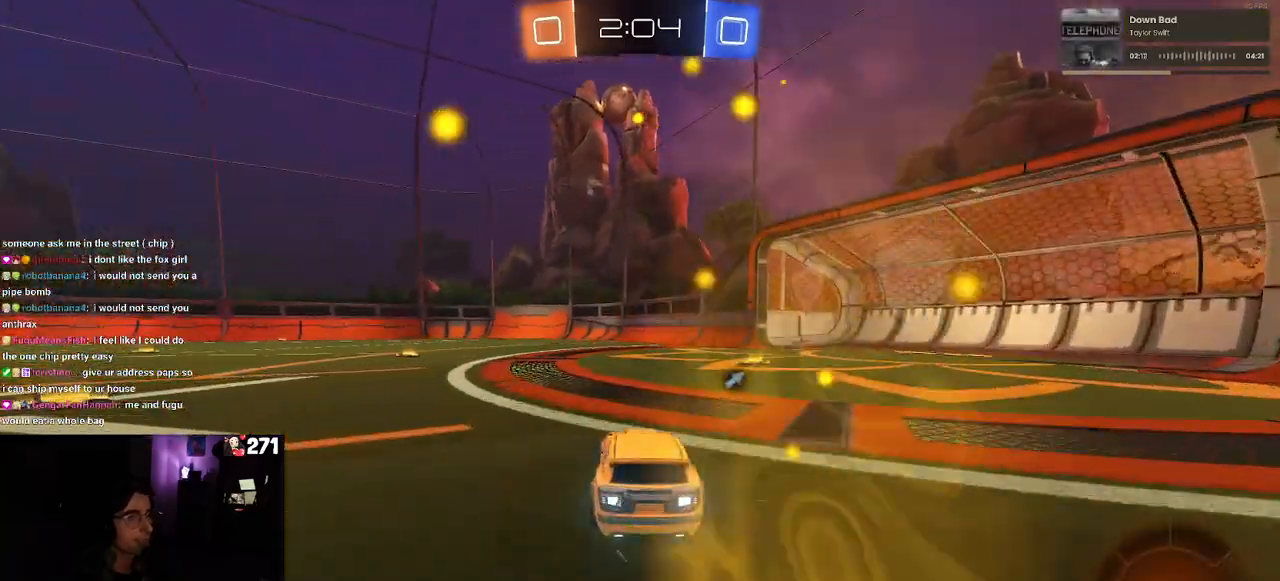
{"buttons": ["TRIANGLE", "R1", "R2"], "left_stick": "center", "right_stick": "center", "events": [[50, "R1", "down"], [117, "left_stick", "center"], [233, "left_stick", "left"], [400, "left_stick", "center"], [417, "TRIANGLE", "down"]]}
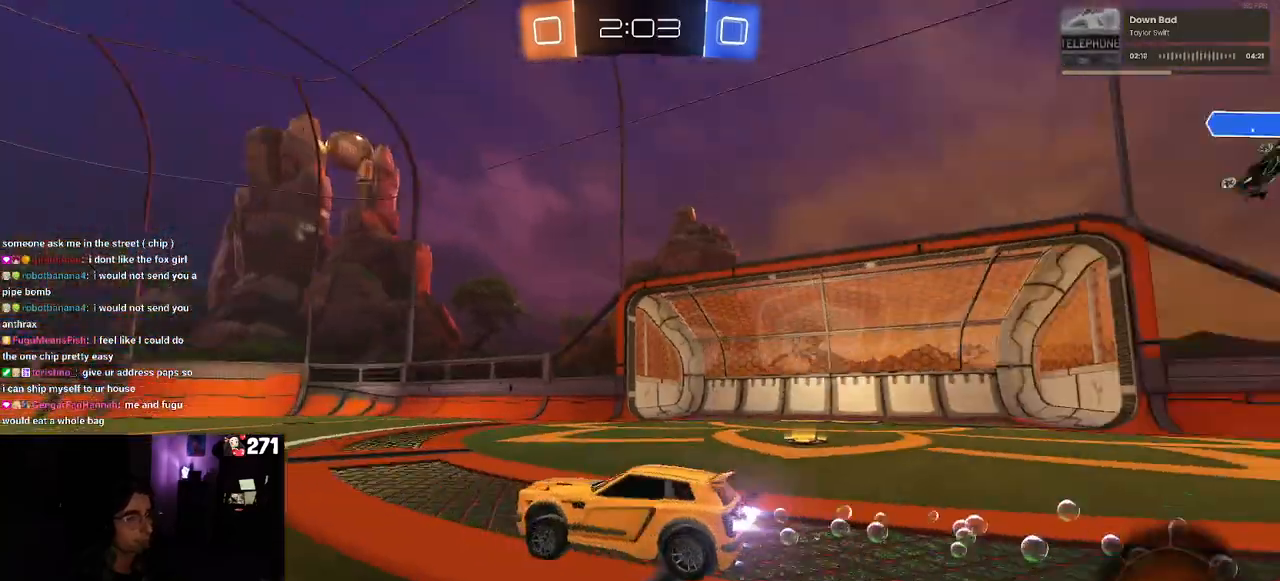
{"buttons": ["R2"], "left_stick": "right", "right_stick": "center", "events": [[67, "TRIANGLE", "up"], [117, "R1", "up"], [450, "left_stick", "right"]]}
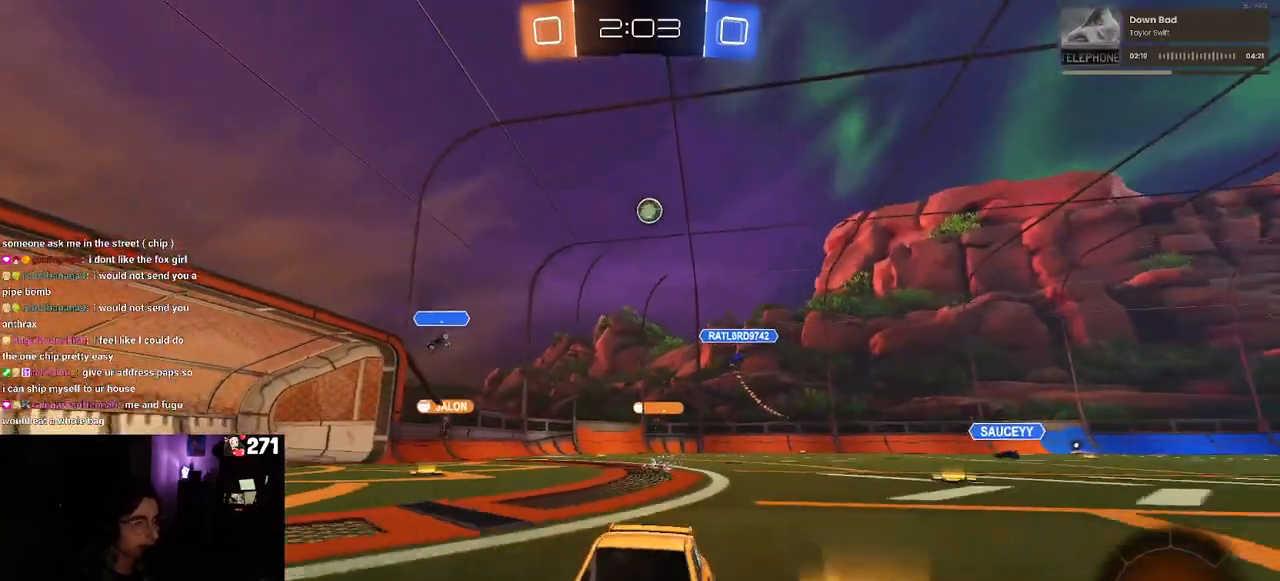
{"buttons": ["R2"], "left_stick": "right", "right_stick": "center", "events": [[183, "left_stick", "center"], [483, "left_stick", "right"]]}
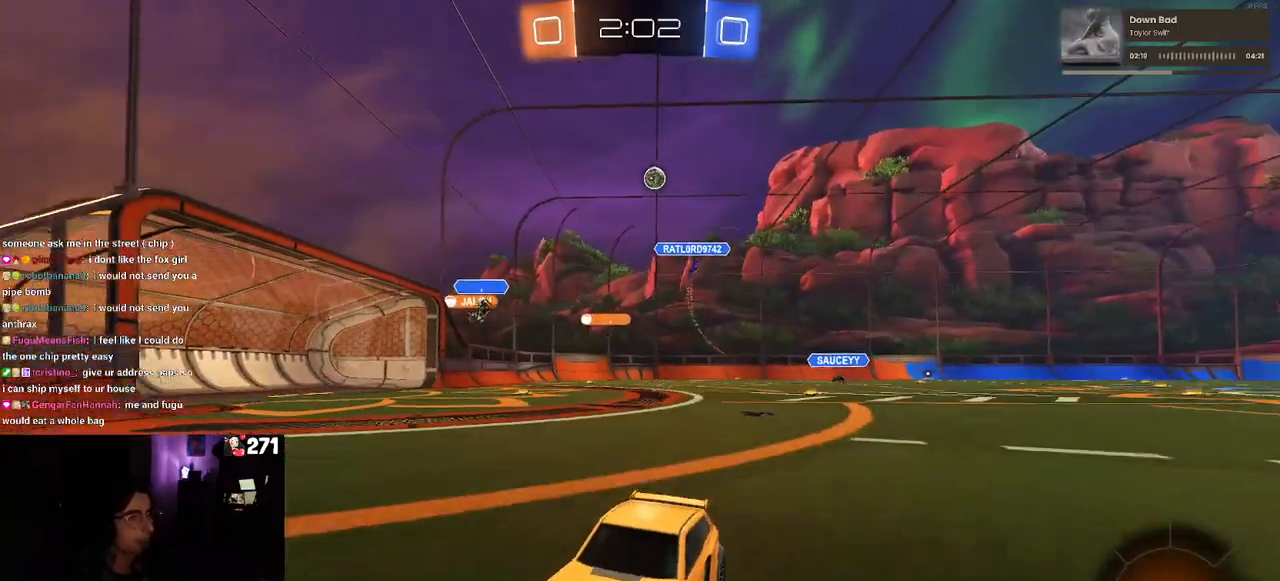
{"buttons": ["R2"], "left_stick": "right", "right_stick": "center", "events": [[167, "left_stick", "center"], [250, "left_stick", "right"], [300, "SQUARE", "down"], [433, "SQUARE", "up"]]}
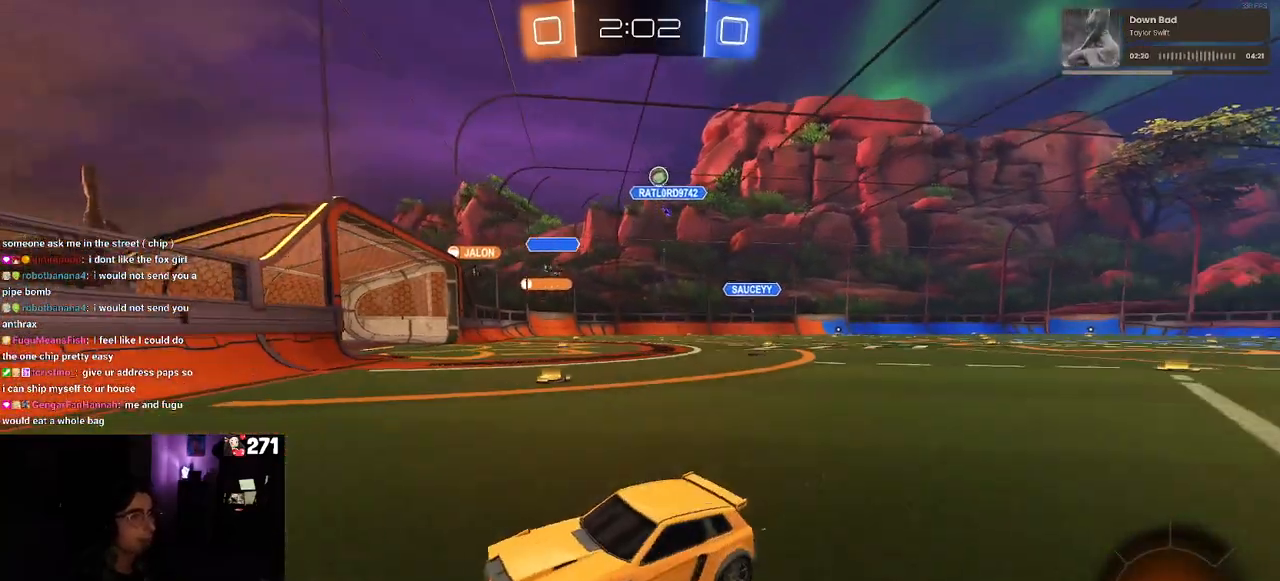
{"buttons": ["R2"], "left_stick": "right", "right_stick": "center", "events": []}
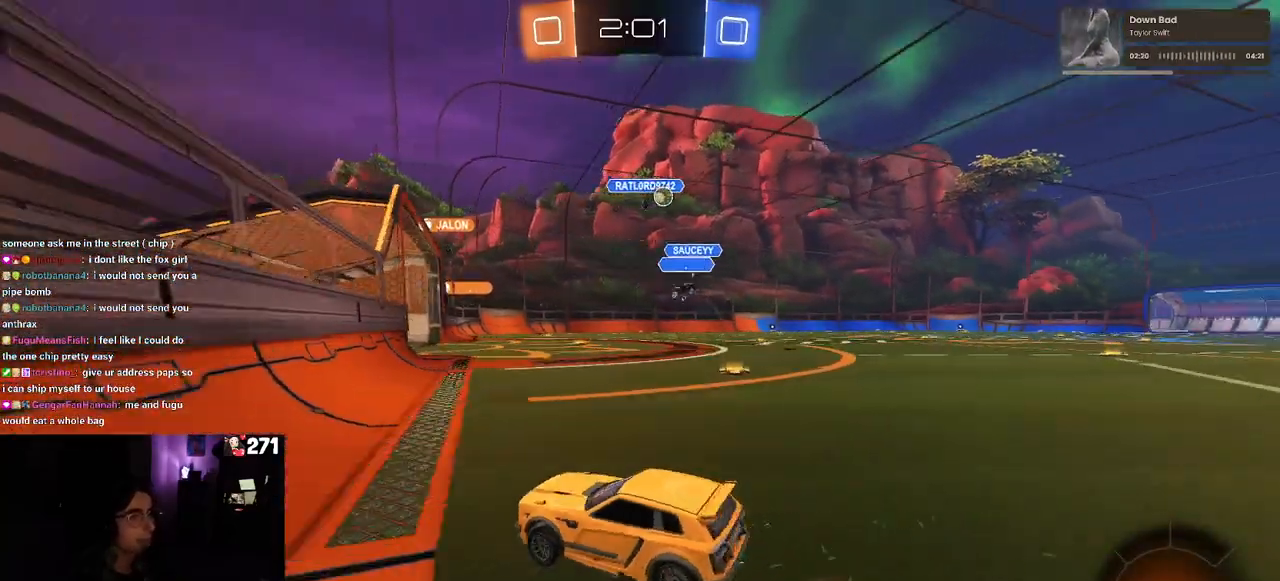
{"buttons": ["R2"], "left_stick": "right", "right_stick": "center", "events": [[67, "SQUARE", "down"], [183, "SQUARE", "up"]]}
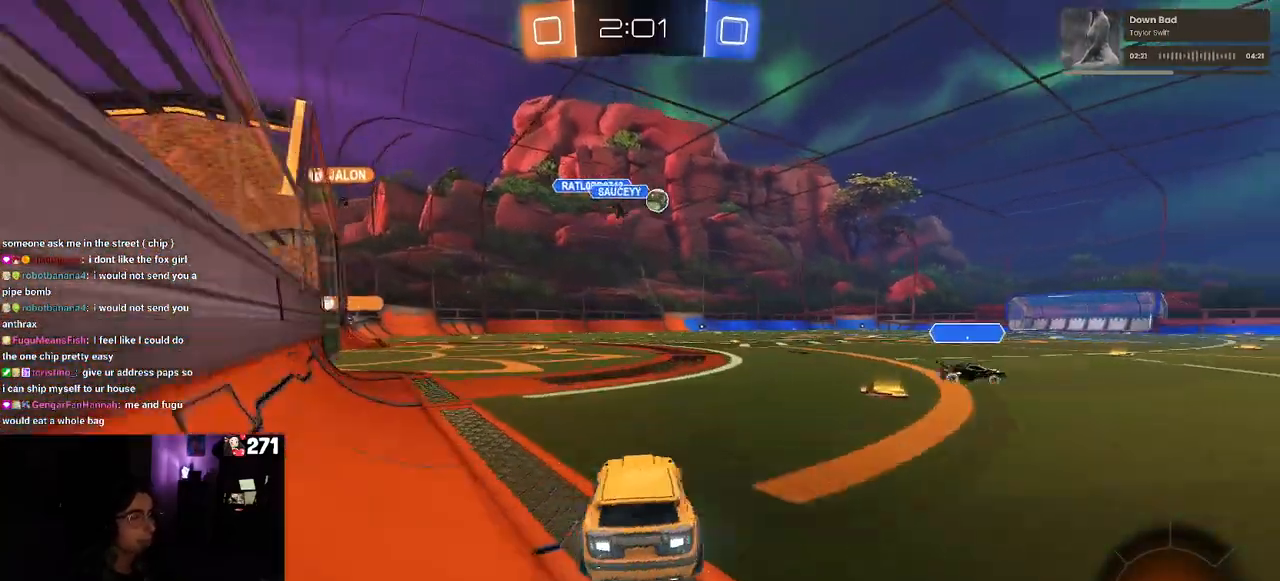
{"buttons": ["R1", "R2"], "left_stick": "left", "right_stick": "center", "events": [[400, "R1", "down"], [417, "left_stick", "left"]]}
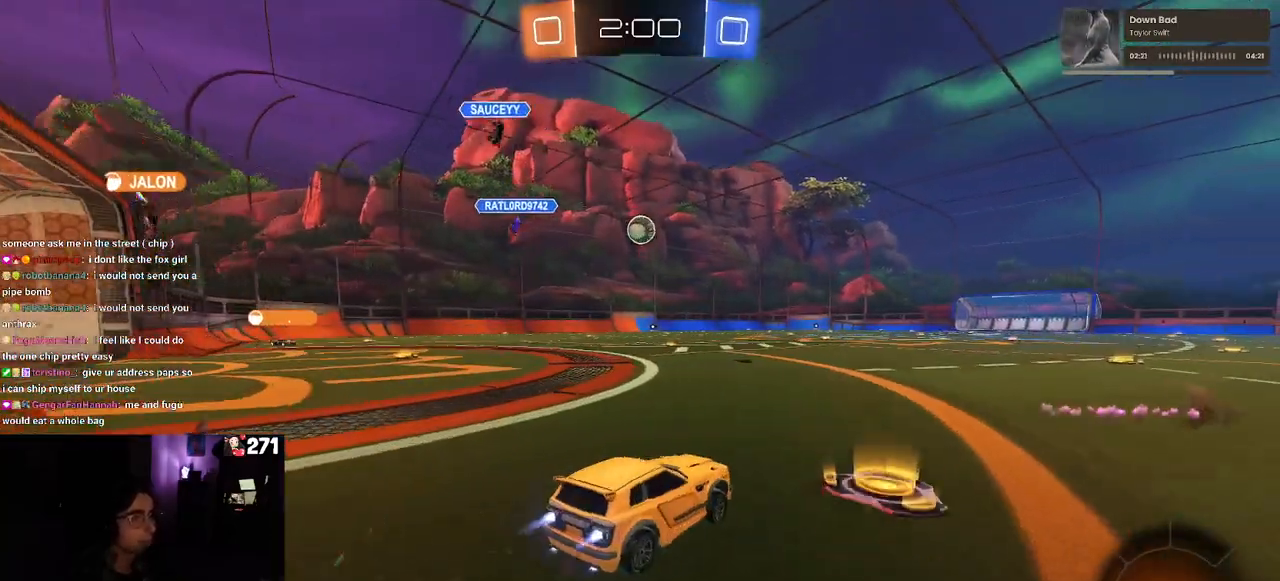
{"buttons": ["CROSS", "R2"], "left_stick": "down-right", "right_stick": "center", "events": [[117, "left_stick", "center"], [133, "R1", "up"], [233, "left_stick", "left"], [300, "CROSS", "down"], [317, "left_stick", "down"], [450, "left_stick", "down-right"]]}
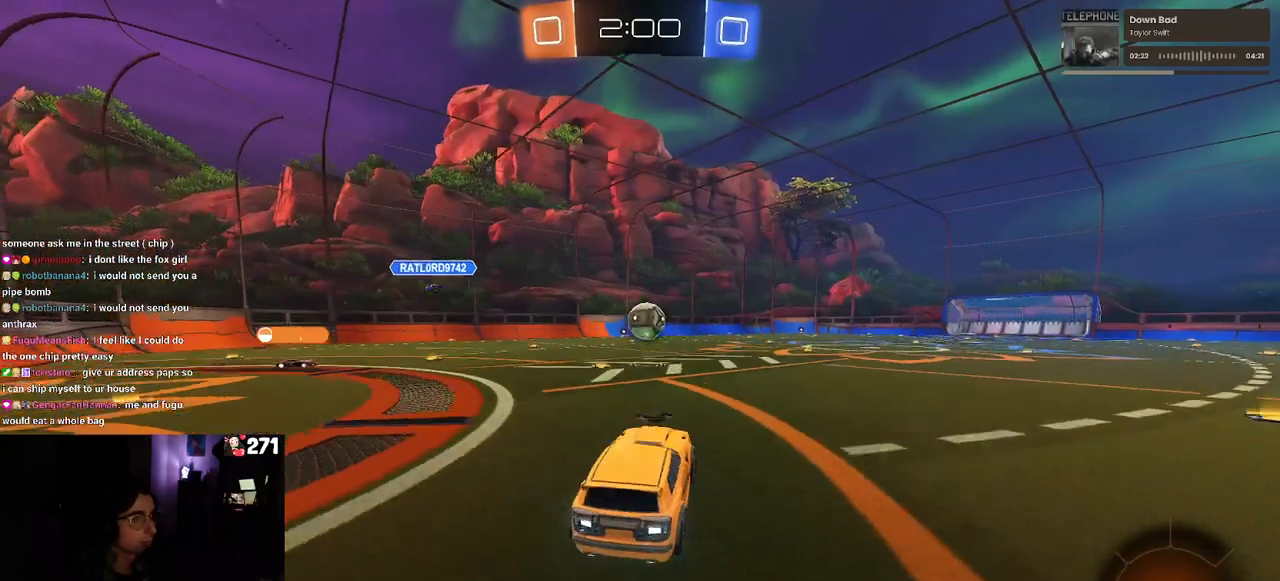
{"buttons": ["R1", "R2"], "left_stick": "up", "right_stick": "center", "events": [[50, "R1", "down"], [83, "left_stick", "center"], [117, "CROSS", "up"], [317, "left_stick", "right"], [383, "left_stick", "center"], [483, "left_stick", "up"]]}
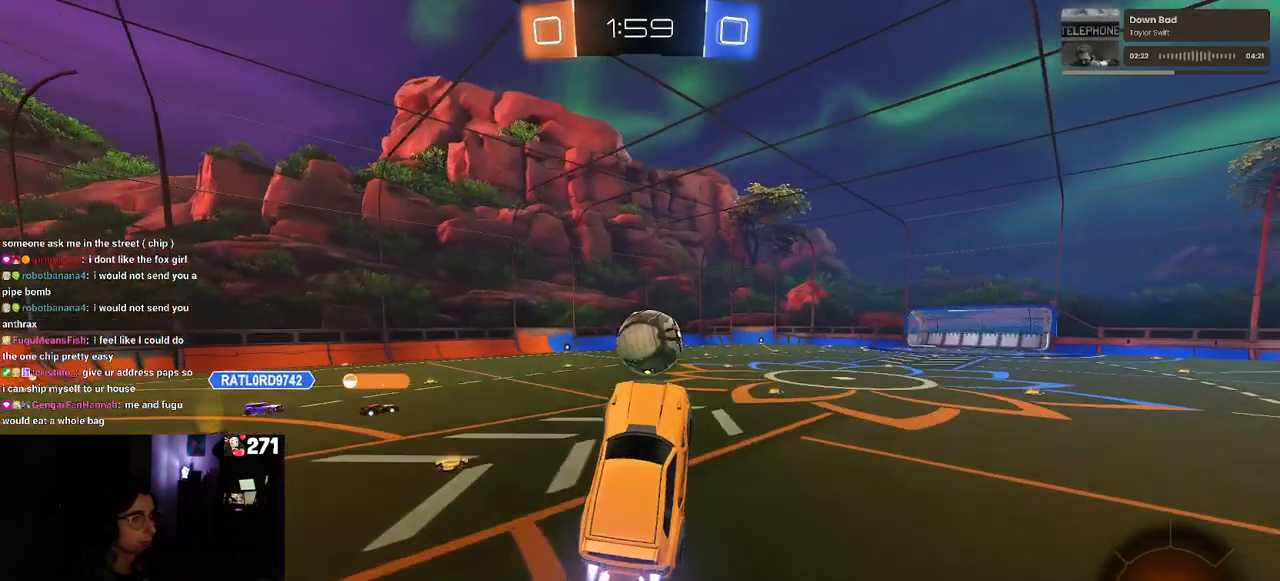
{"buttons": ["R2"], "left_stick": "down", "right_stick": "center", "events": [[17, "left_stick", "up-right"], [117, "left_stick", "center"], [317, "left_stick", "up"], [350, "CROSS", "down"], [417, "CROSS", "up"], [417, "R1", "up"], [450, "left_stick", "down"]]}
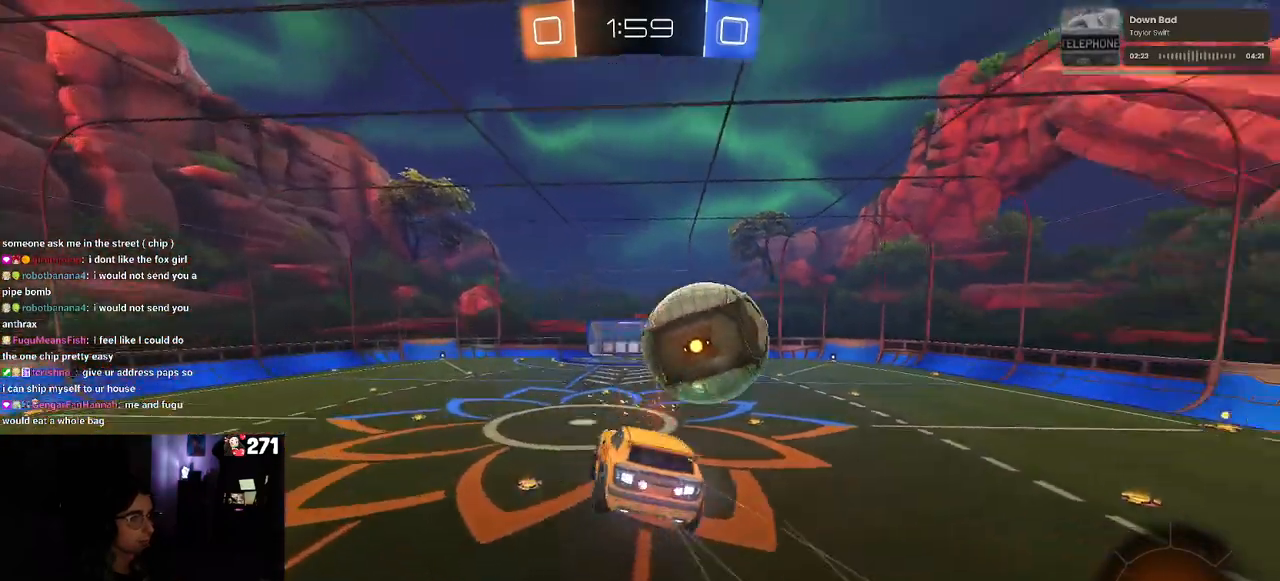
{"buttons": ["R2"], "left_stick": "down", "right_stick": "center", "events": []}
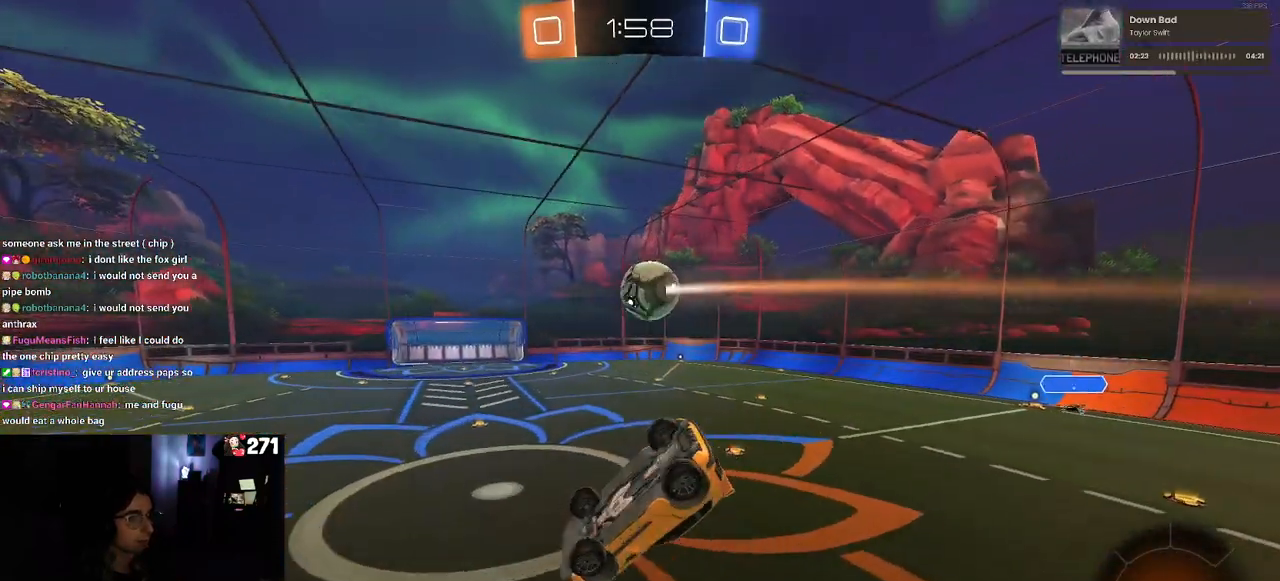
{"buttons": ["SQUARE", "R2"], "left_stick": "down-left", "right_stick": "center", "events": [[17, "left_stick", "down-left"], [250, "SQUARE", "down"]]}
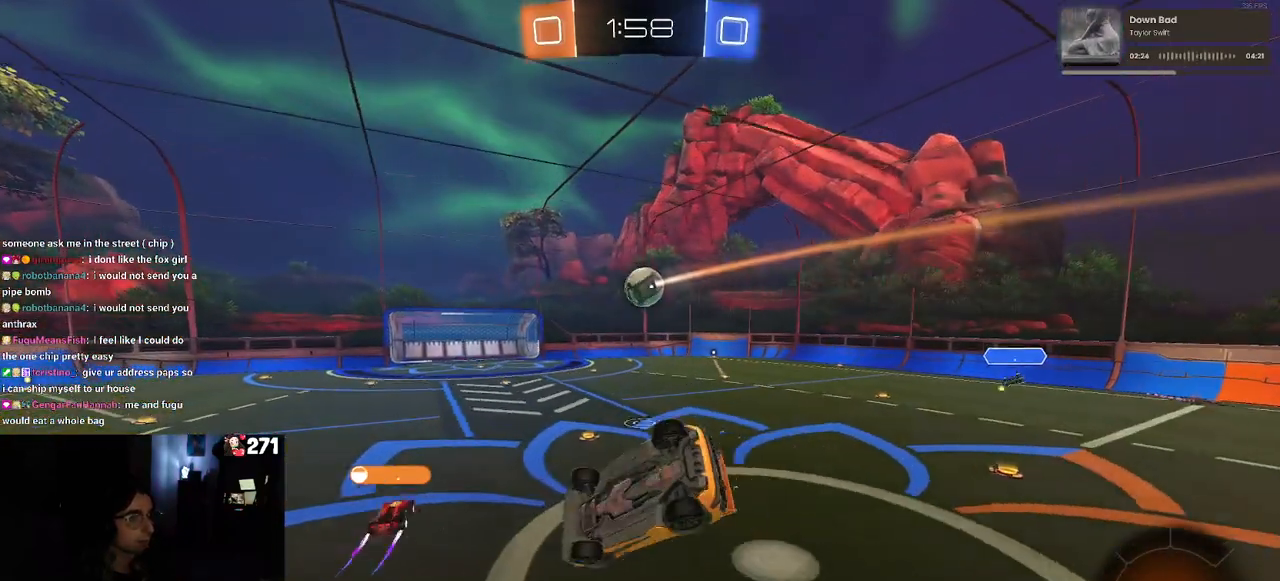
{"buttons": ["R2"], "left_stick": "left", "right_stick": "center", "events": [[317, "SQUARE", "up"], [350, "left_stick", "center"], [483, "left_stick", "left"]]}
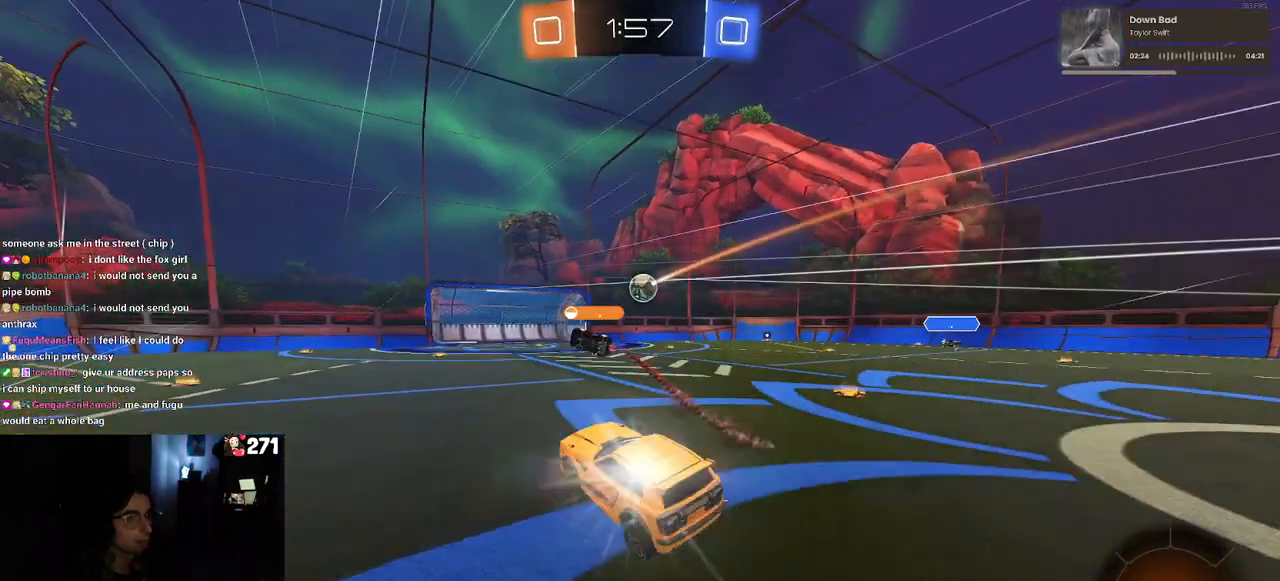
{"buttons": ["R2"], "left_stick": "left", "right_stick": "center", "events": [[133, "left_stick", "center"], [383, "left_stick", "left"]]}
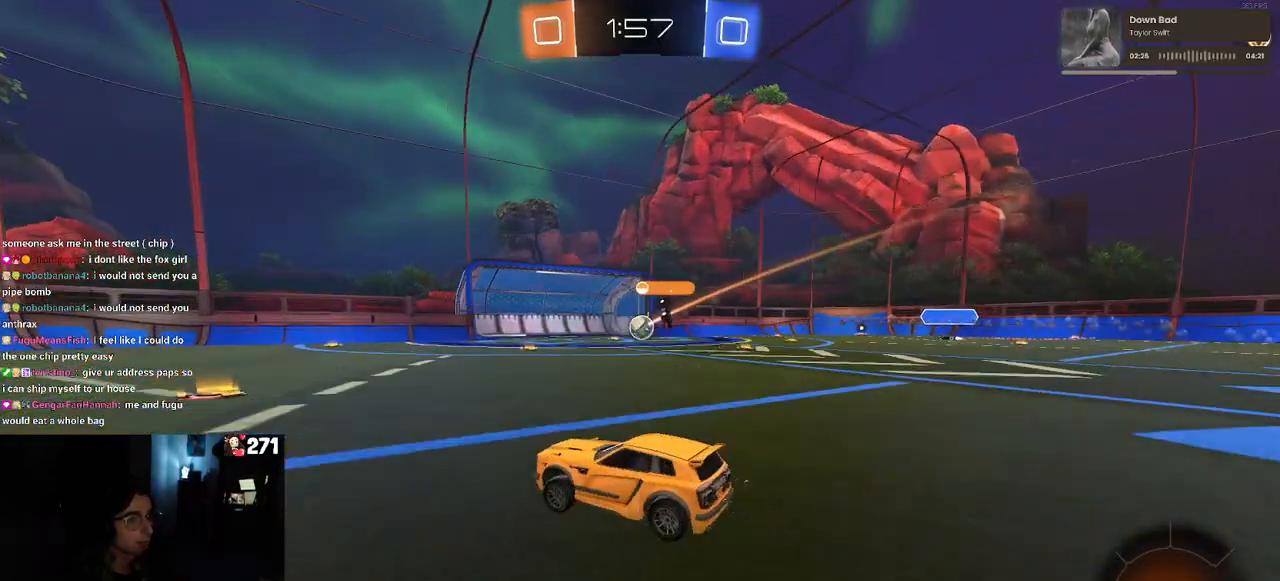
{"buttons": [], "left_stick": "center", "right_stick": "center", "events": [[183, "R2", "up"], [217, "left_stick", "center"]]}
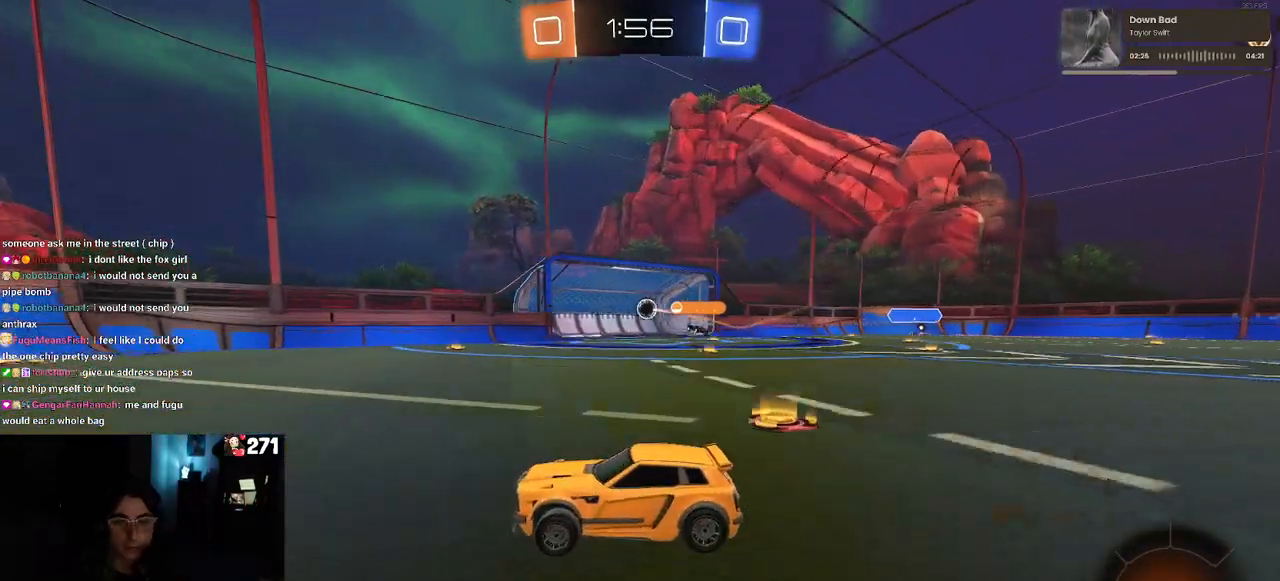
{"buttons": [], "left_stick": "center", "right_stick": "center", "events": [[83, "CROSS", "down"], [233, "CROSS", "up"], [350, "CROSS", "down"], [483, "CROSS", "up"]]}
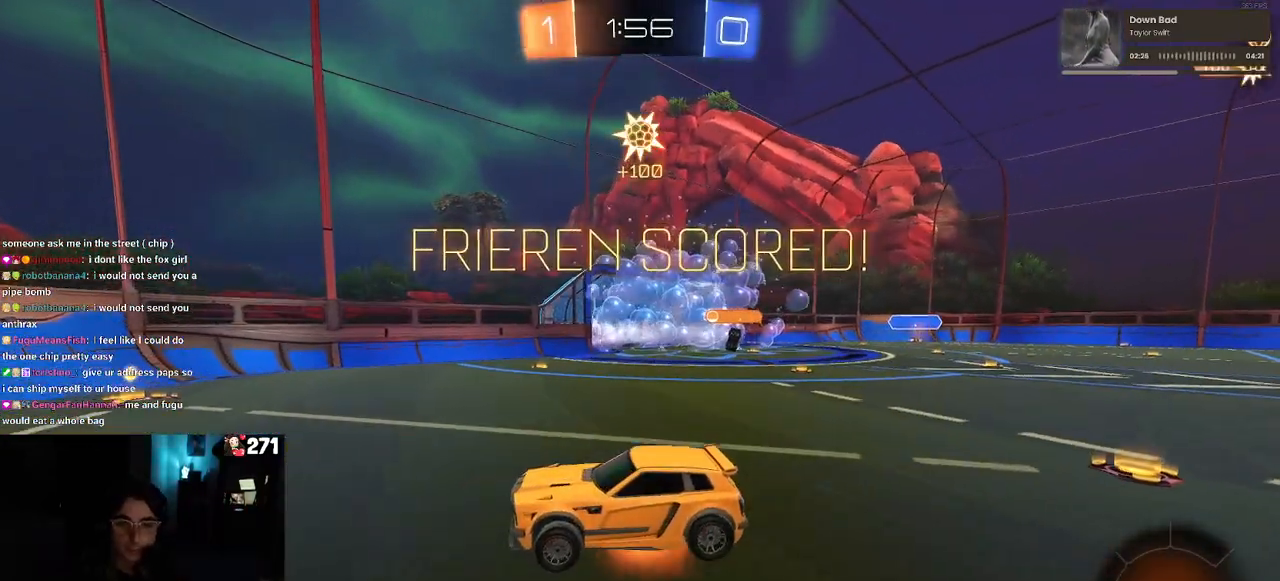
{"buttons": [], "left_stick": "center", "right_stick": "center", "events": [[67, "CROSS", "down"], [200, "CROSS", "up"], [350, "CROSS", "down"], [450, "CROSS", "up"]]}
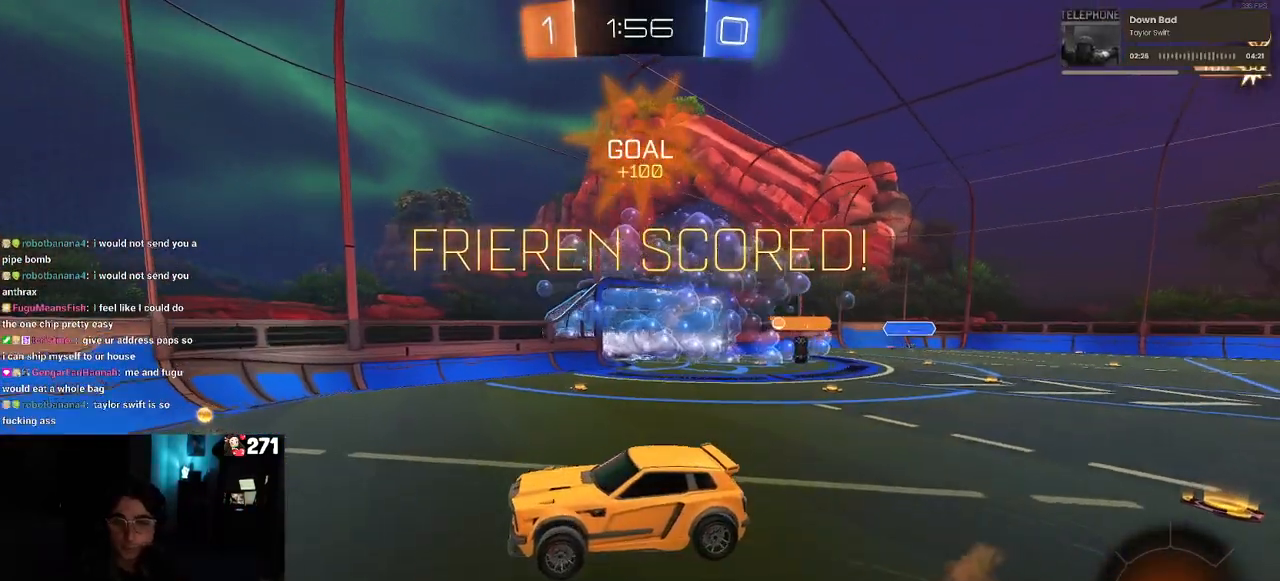
{"buttons": [], "left_stick": "center", "right_stick": "center", "events": [[317, "CROSS", "down"], [483, "CROSS", "up"]]}
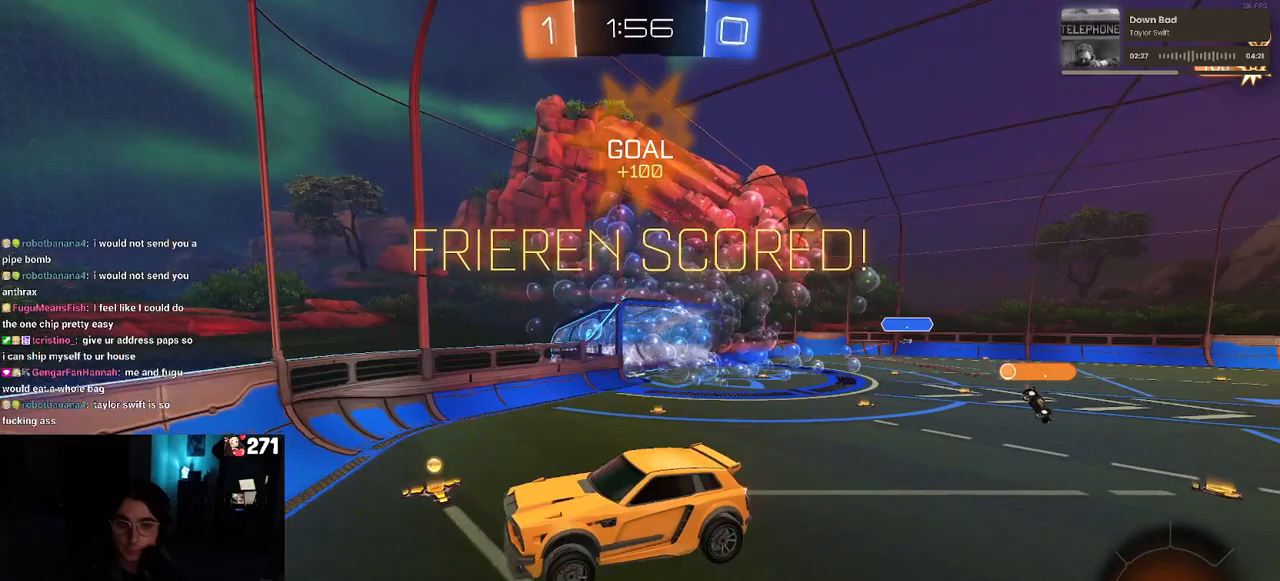
{"buttons": ["CROSS"], "left_stick": "center", "right_stick": "center", "events": [[467, "CROSS", "down"]]}
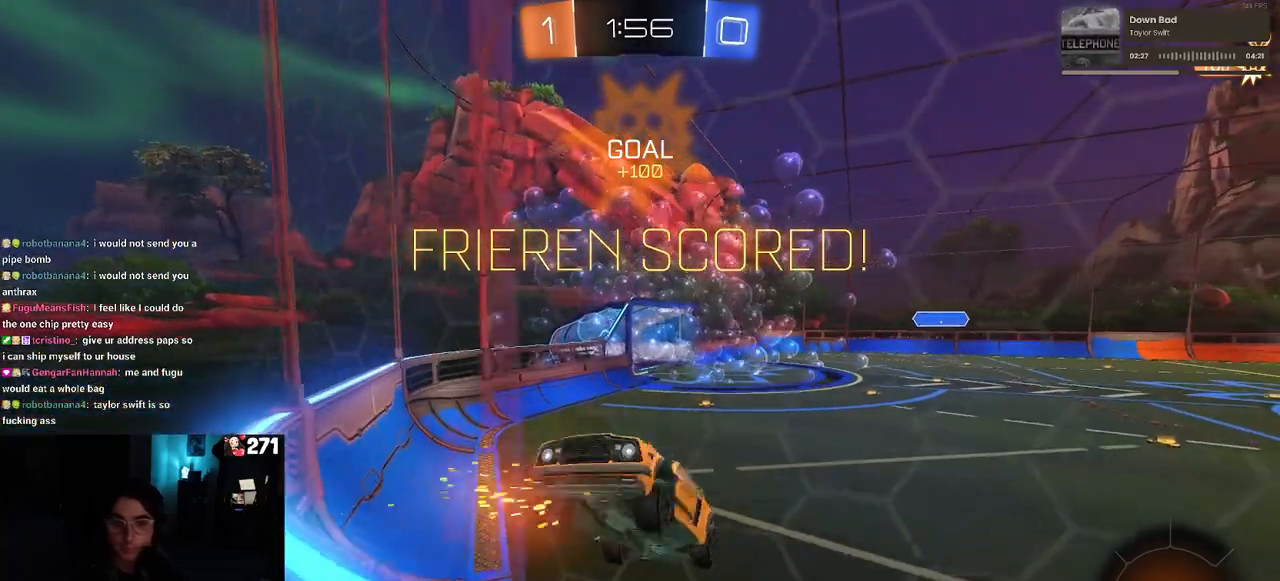
{"buttons": ["CROSS"], "left_stick": "center", "right_stick": "center", "events": []}
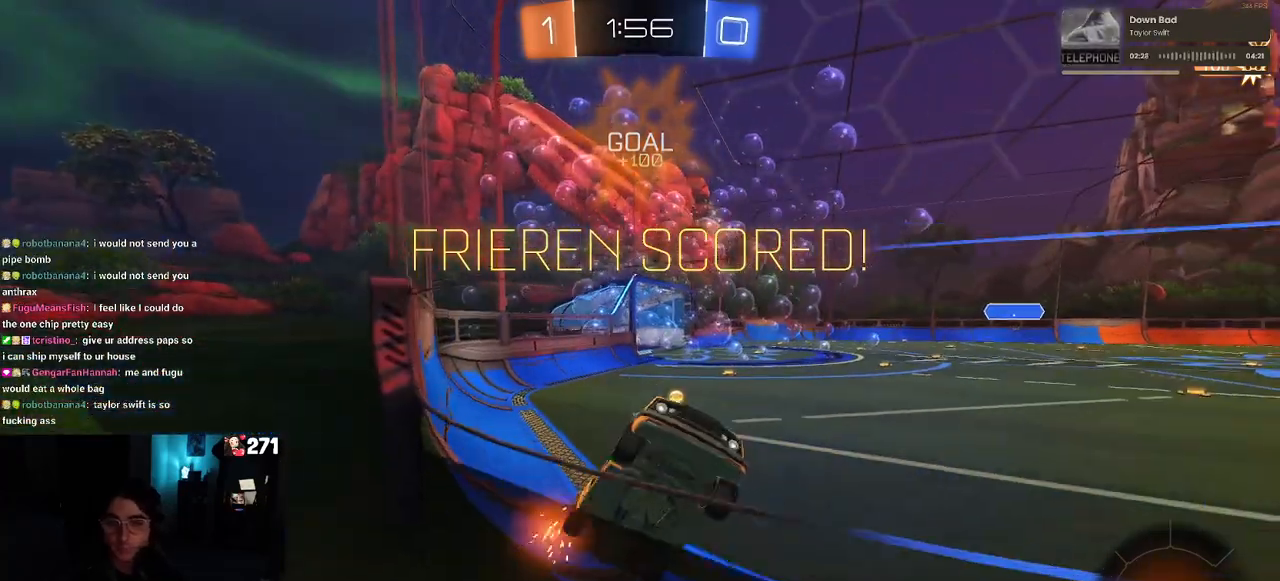
{"buttons": [], "left_stick": "center", "right_stick": "center", "events": [[250, "CROSS", "up"]]}